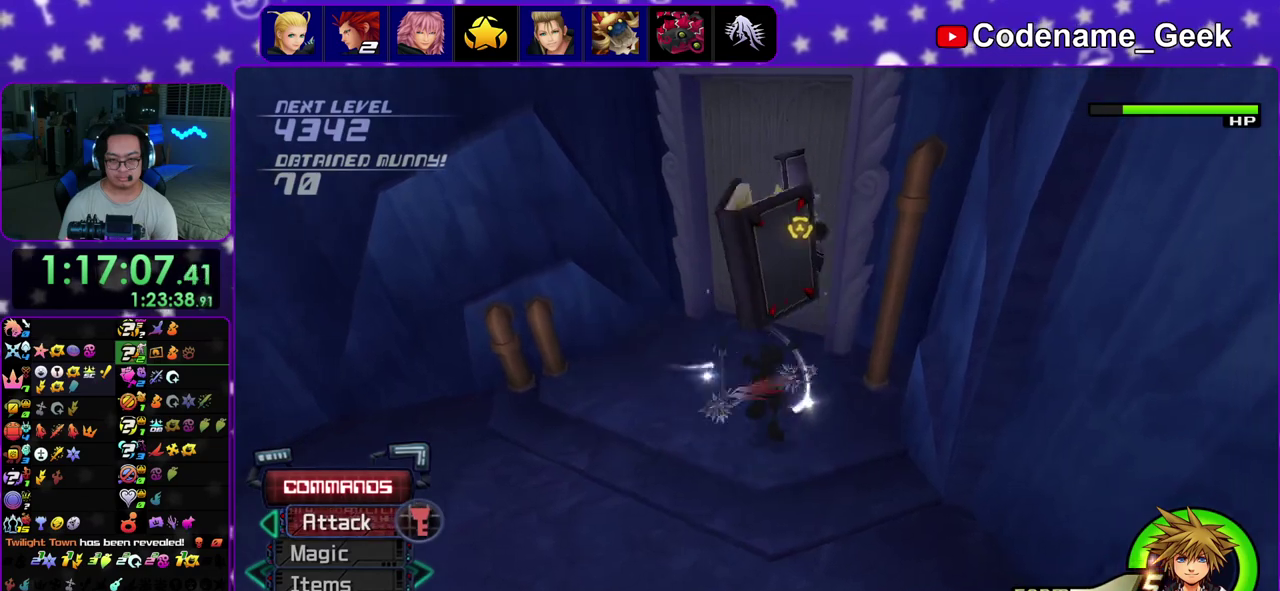
Gameplay with a controller (Nintendo layout); each line is a JSON object with the inputs held at the frame after it (dt_ms = milliseconds from this image to that frame). "events" lists button and stick changes between this image and that frame as [ms after this image, input, new state], when the widget could be followed in between. This overlay highlights the sticks when they move; stick clicks (L3 R3) are not distinguishable. Not read: L3 R3.
{"dt_ms": 600, "buttons": [], "left_stick": "down-left", "right_stick": "center"}
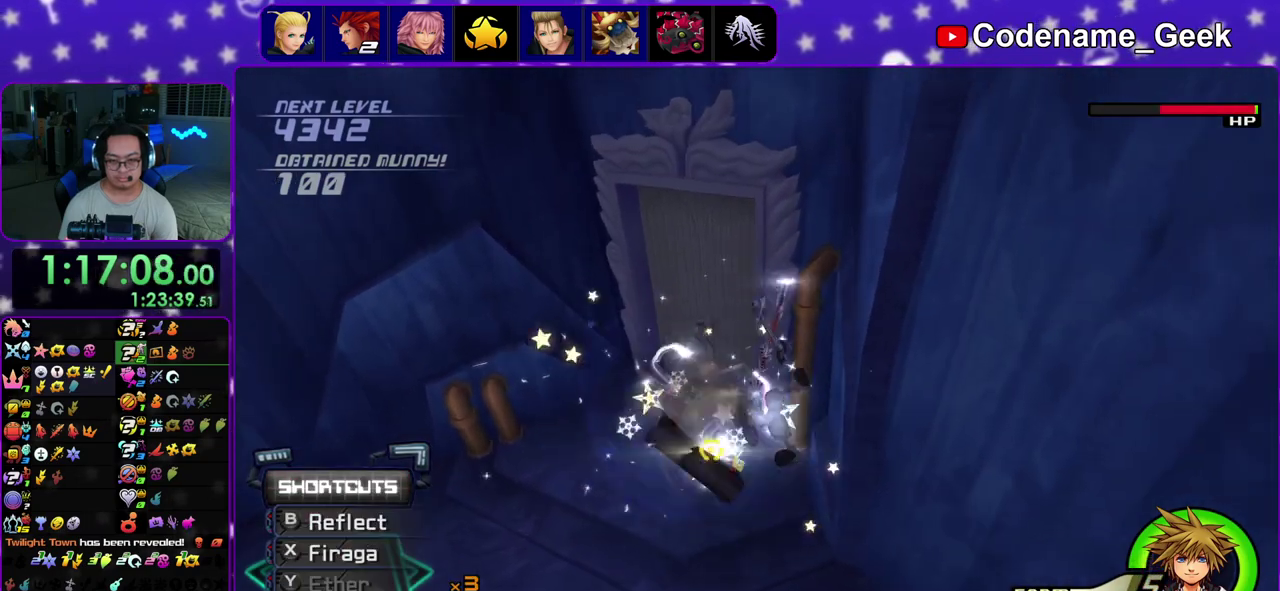
{"dt_ms": 300, "buttons": [], "left_stick": "up-left", "right_stick": "center"}
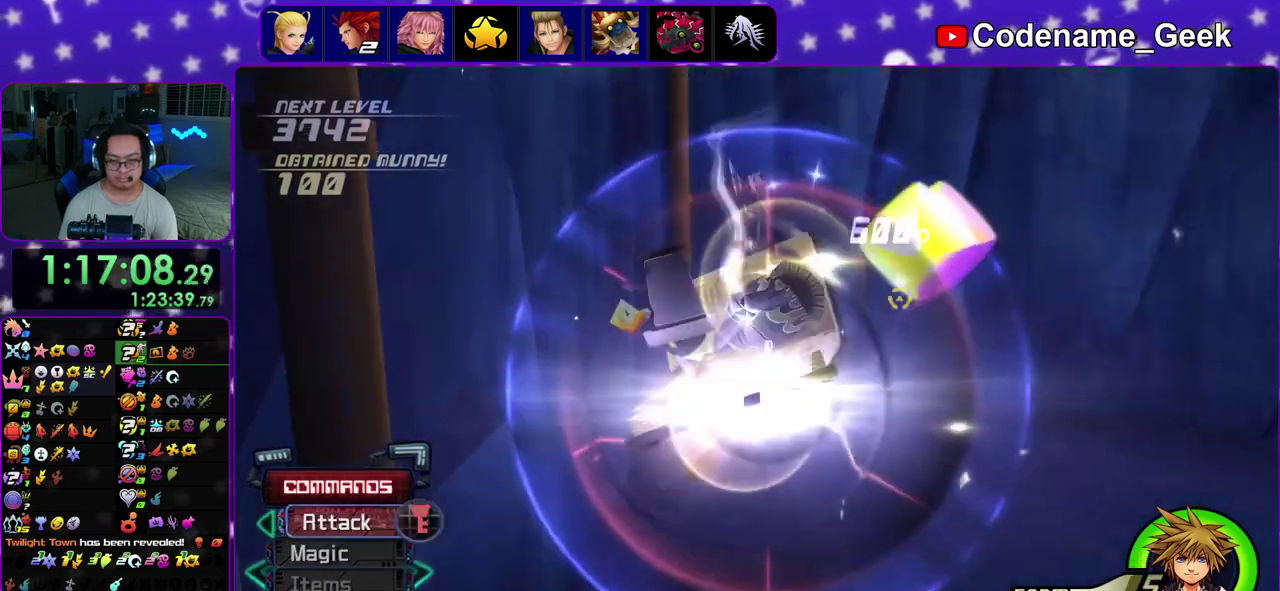
{"dt_ms": 900, "buttons": ["A"], "left_stick": "center", "right_stick": "center", "events": [[117, "left_stick", "up-right"], [317, "B", "down"], [350, "left_stick", "center"], [417, "B", "up"], [500, "A", "down"], [567, "A", "up"], [567, "B", "down"], [633, "B", "up"], [733, "B", "down"], [800, "B", "up"], [867, "A", "down"]]}
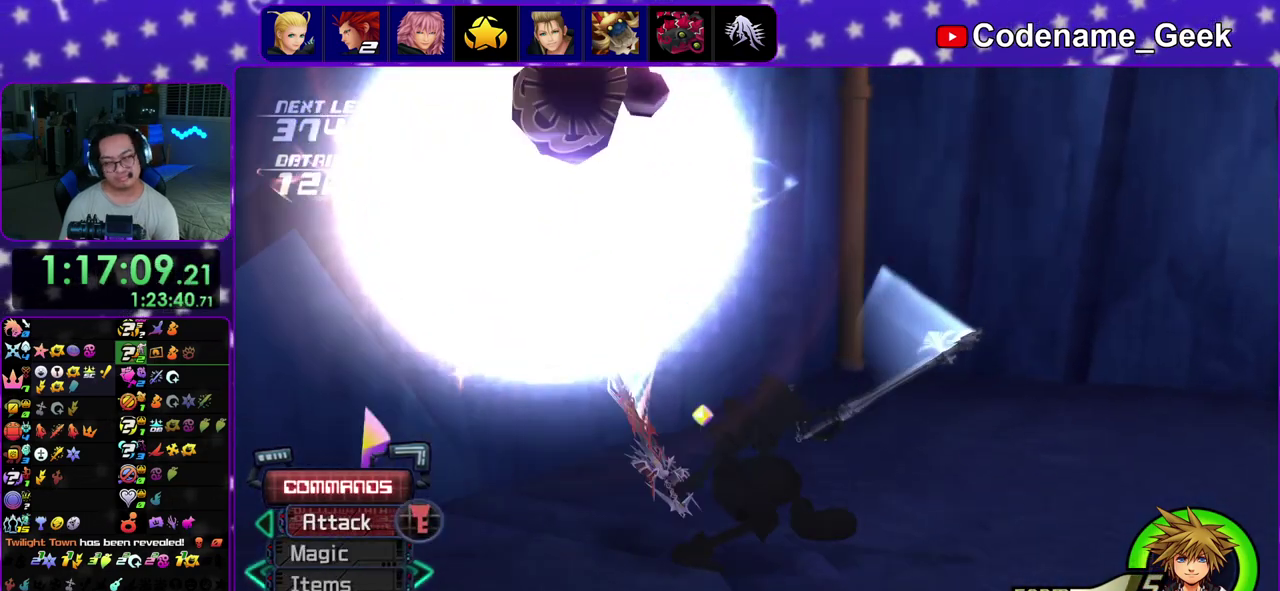
{"dt_ms": 300, "buttons": ["B"], "left_stick": "center", "right_stick": "center", "events": [[67, "B", "down"], [83, "A", "up"], [183, "A", "down"], [250, "A", "up"]]}
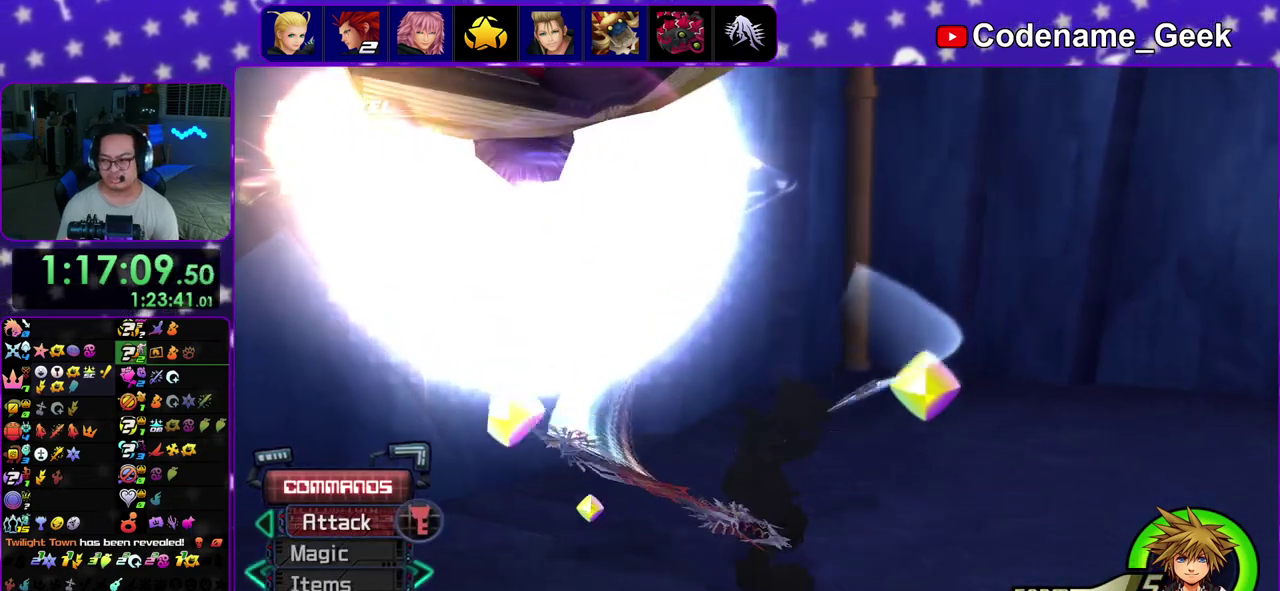
{"dt_ms": 500, "buttons": ["B", "START"], "left_stick": "center", "right_stick": "center"}
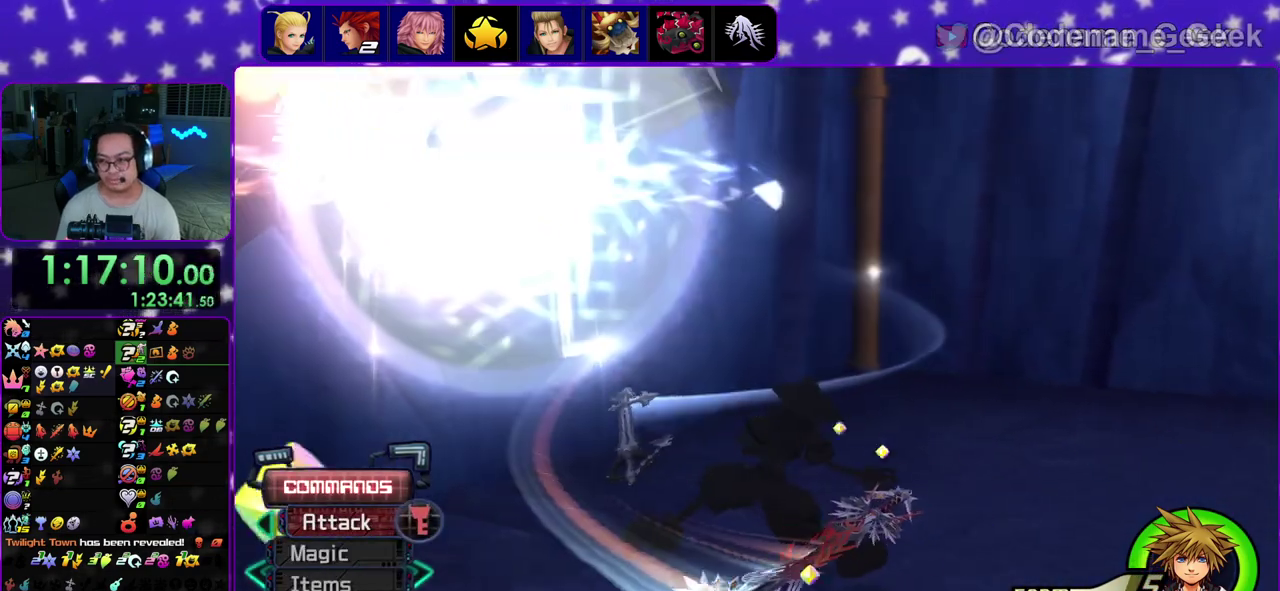
{"dt_ms": 300, "buttons": [], "left_stick": "center", "right_stick": "center"}
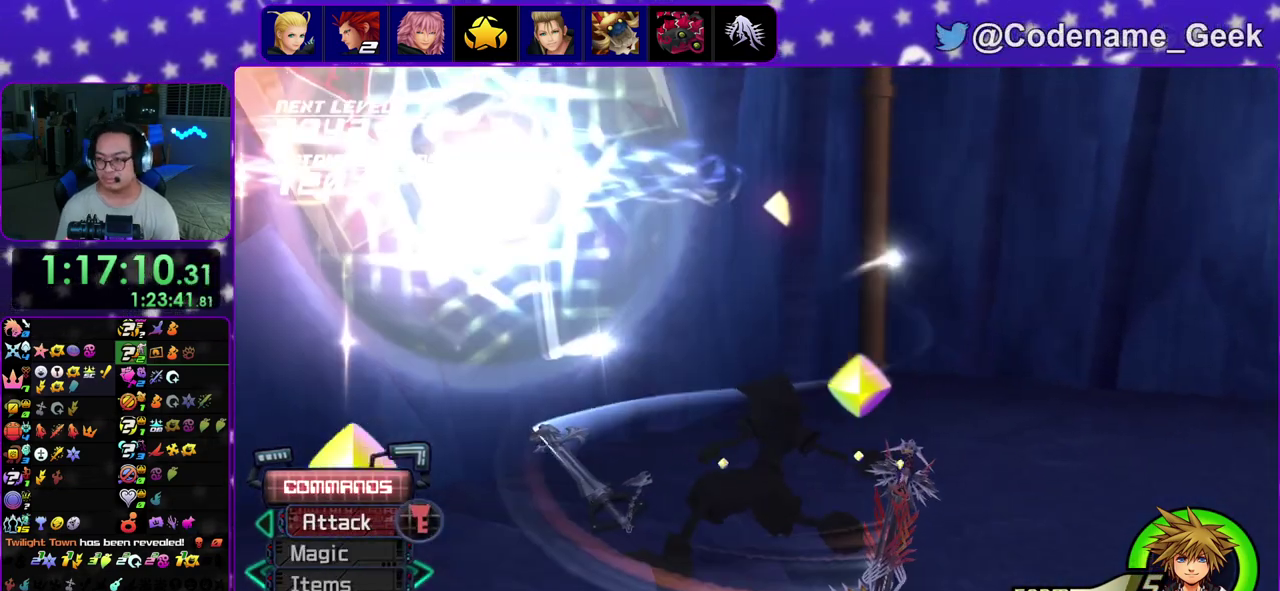
{"dt_ms": 700, "buttons": [], "left_stick": "up", "right_stick": "center", "events": [[117, "B", "down"], [183, "A", "down"], [200, "B", "up"], [400, "A", "up"], [400, "B", "down"], [483, "A", "down"], [483, "B", "up"], [550, "A", "up"], [600, "left_stick", "up"], [617, "A", "down"], [700, "A", "up"]]}
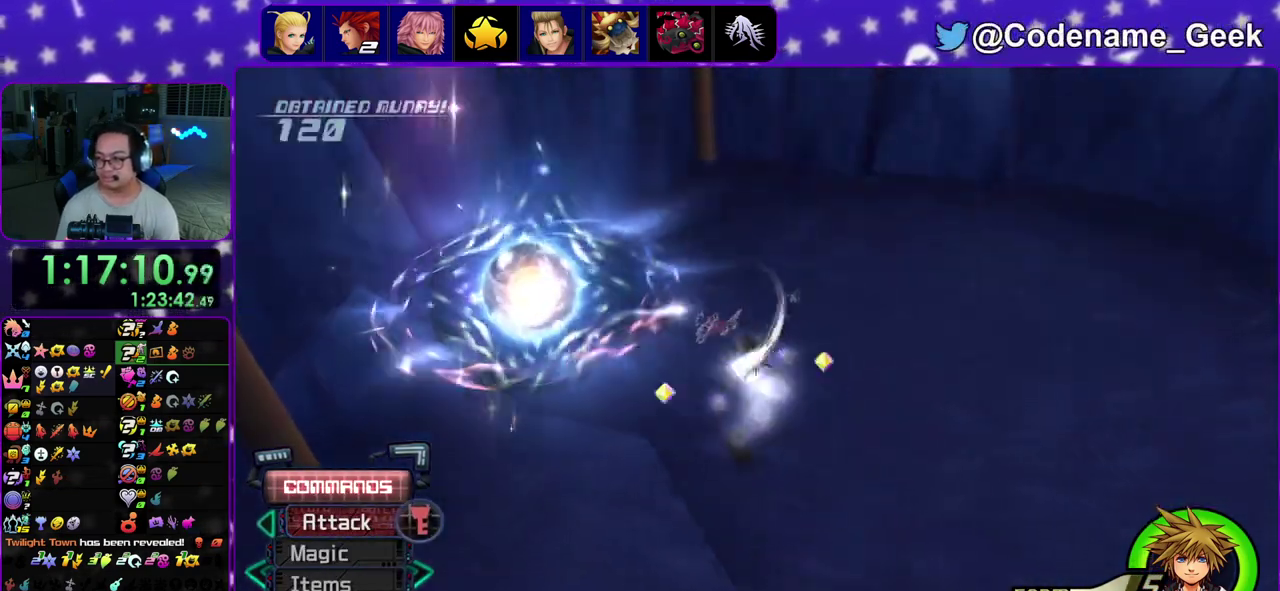
{"dt_ms": 500, "buttons": ["B"], "left_stick": "up", "right_stick": "center", "events": [[17, "B", "down"], [83, "B", "up"], [200, "A", "down"], [300, "A", "up"], [317, "B", "down"], [400, "B", "up"], [483, "B", "down"]]}
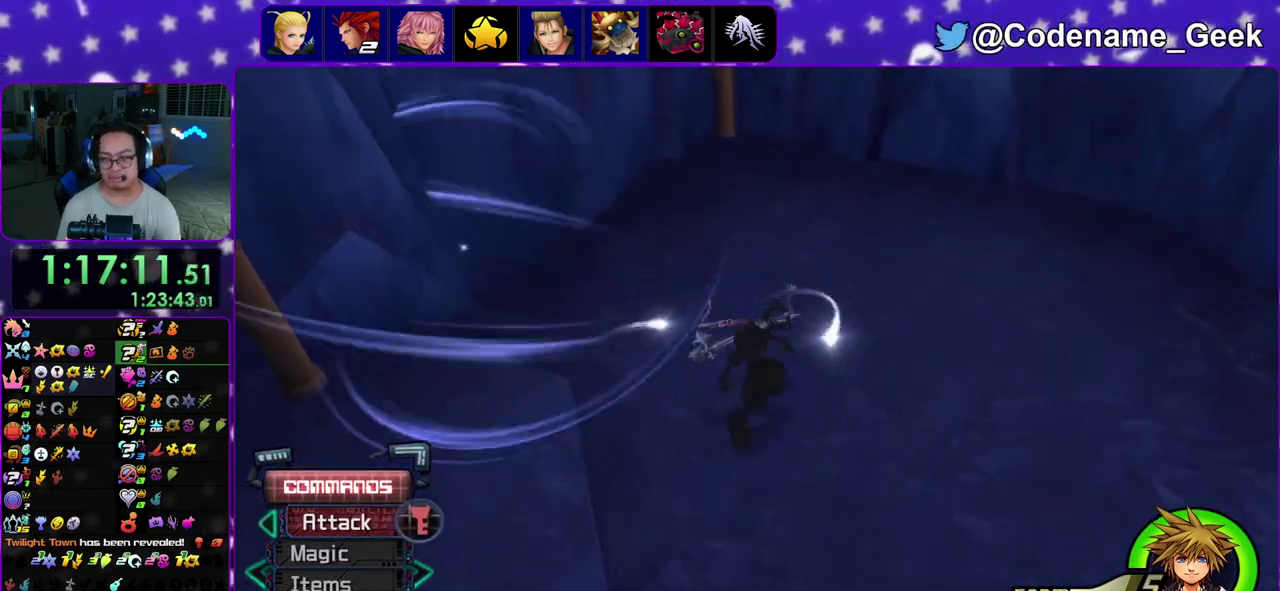
{"dt_ms": 500, "buttons": ["A"], "left_stick": "up", "right_stick": "center", "events": [[33, "A", "down"], [33, "B", "up"], [100, "A", "up"], [117, "B", "down"], [200, "B", "up"], [283, "B", "down"], [350, "A", "down"], [367, "B", "up"], [417, "A", "up"], [417, "B", "down"], [467, "A", "down"], [483, "B", "up"]]}
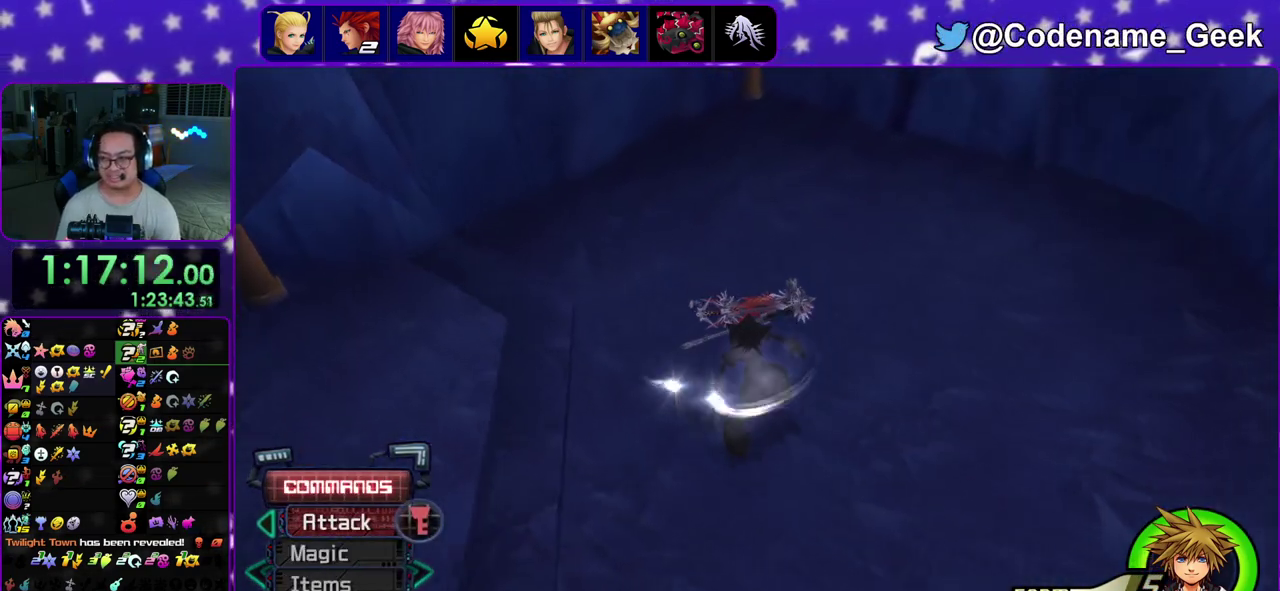
{"dt_ms": 600, "buttons": ["A", "B"], "left_stick": "up", "right_stick": "center", "events": [[67, "A", "up"], [83, "B", "down"], [150, "B", "up"], [267, "A", "down"], [350, "B", "down"], [367, "A", "up"], [467, "B", "up"], [483, "A", "down"], [533, "A", "up"], [567, "B", "down"], [600, "A", "down"]]}
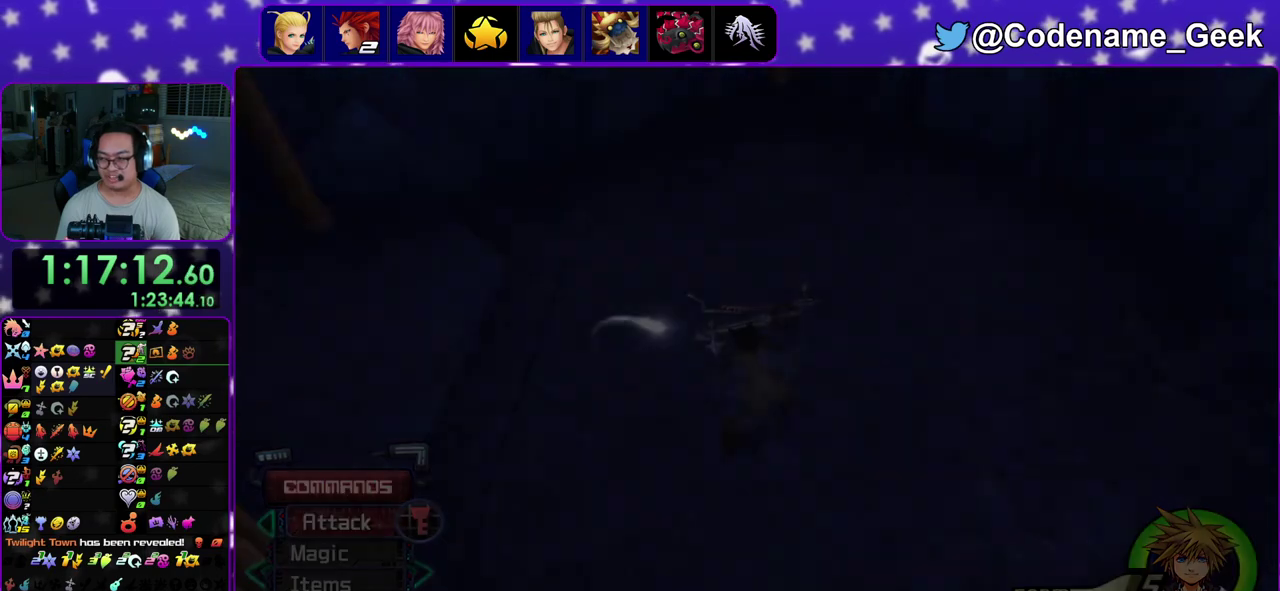
{"dt_ms": 400, "buttons": ["B"], "left_stick": "up", "right_stick": "center", "events": [[50, "B", "up"], [67, "A", "up"], [100, "B", "down"], [183, "B", "up"], [267, "B", "down"], [317, "A", "down"], [333, "B", "up"], [383, "A", "up"], [383, "B", "down"]]}
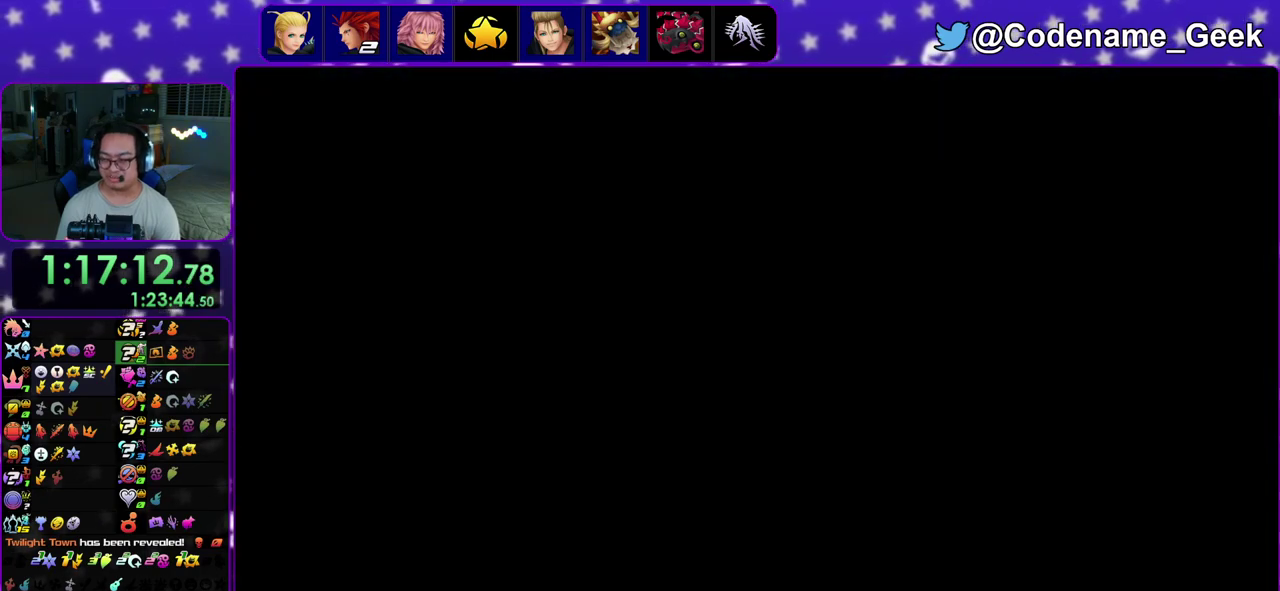
{"dt_ms": 600, "buttons": [], "left_stick": "up", "right_stick": "center", "events": [[100, "A", "down"], [117, "B", "up"], [167, "A", "up"], [167, "B", "down"], [233, "B", "up"], [317, "left_stick", "up-left"], [433, "left_stick", "up-right"], [533, "left_stick", "up"]]}
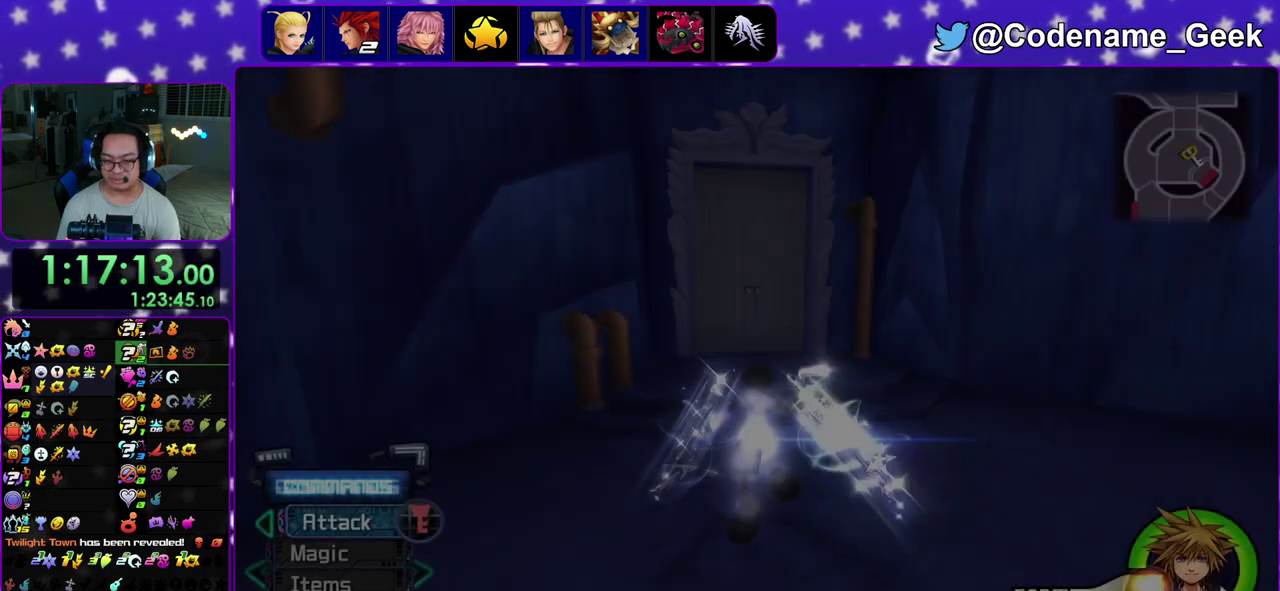
{"dt_ms": 400, "buttons": ["B"], "left_stick": "up-right", "right_stick": "center", "events": [[50, "left_stick", "up-right"], [100, "DPAD_UP", "down"], [133, "B", "down"], [217, "DPAD_UP", "up"]]}
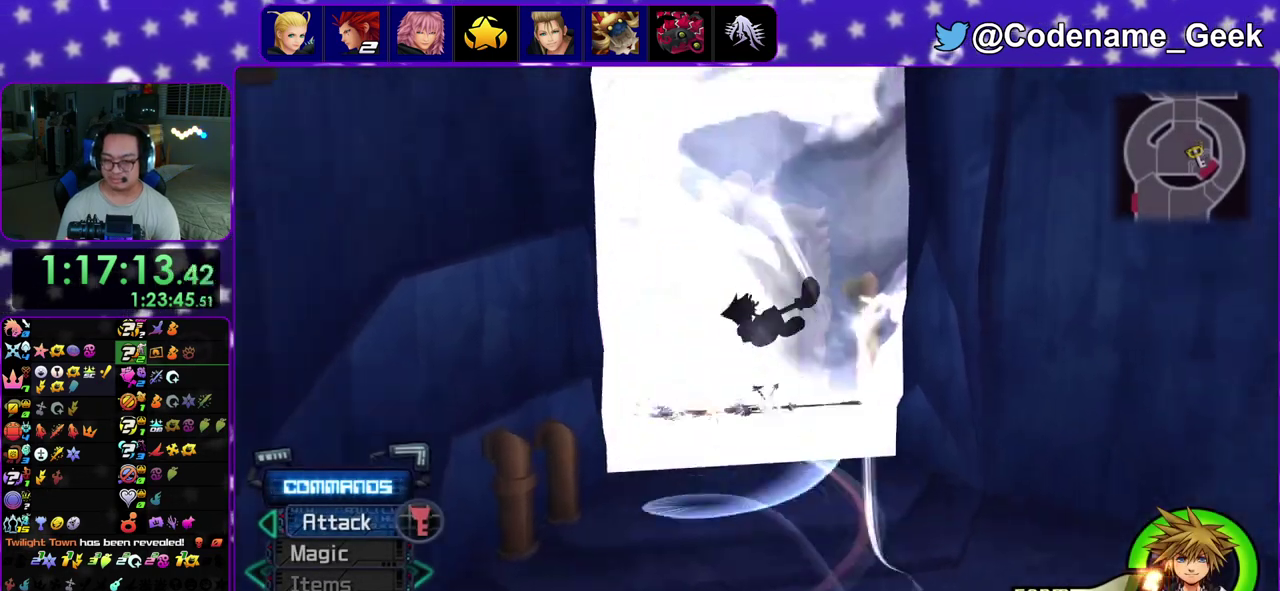
{"dt_ms": 600, "buttons": [], "left_stick": "up-left", "right_stick": "center", "events": [[17, "left_stick", "up"], [283, "B", "up"], [433, "right_stick", "left"], [517, "left_stick", "up-left"], [517, "right_stick", "center"]]}
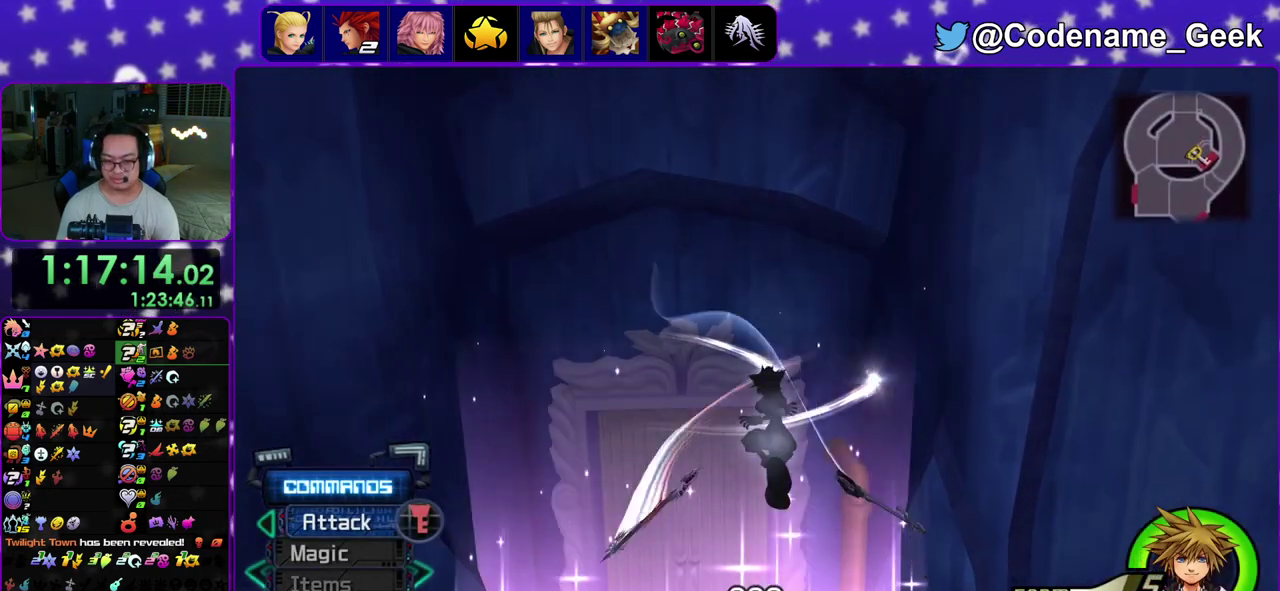
{"dt_ms": 400, "buttons": ["Y"], "left_stick": "up-left", "right_stick": "center", "events": [[267, "Y", "down"]]}
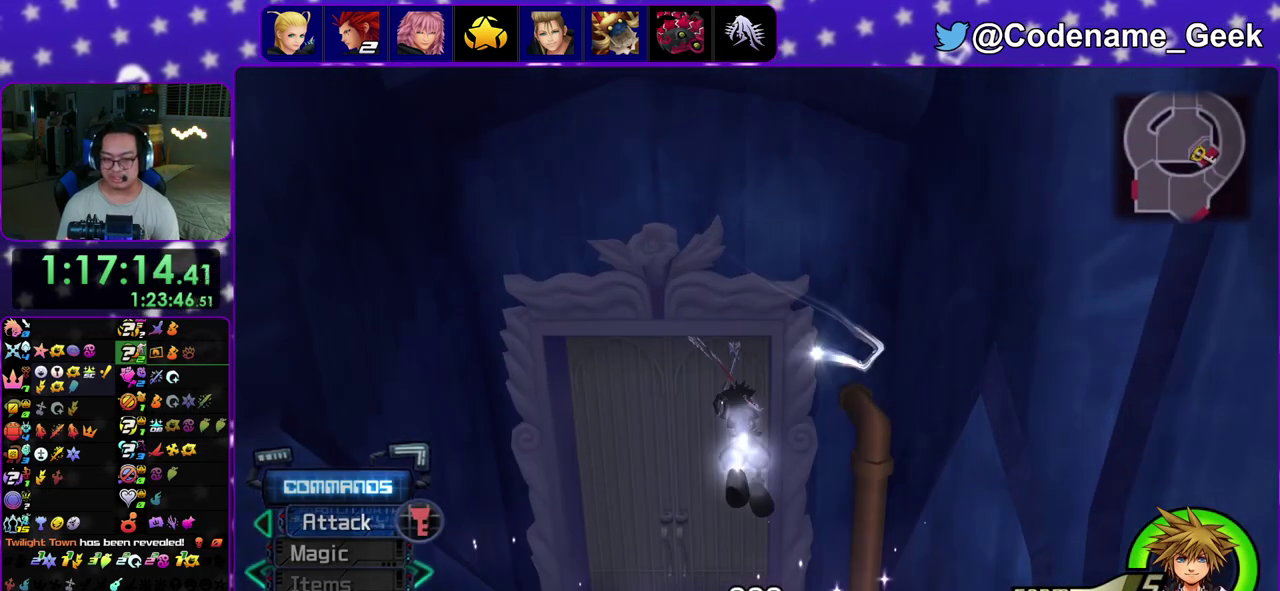
{"dt_ms": 500, "buttons": [], "left_stick": "up-left", "right_stick": "center", "events": [[367, "Y", "up"]]}
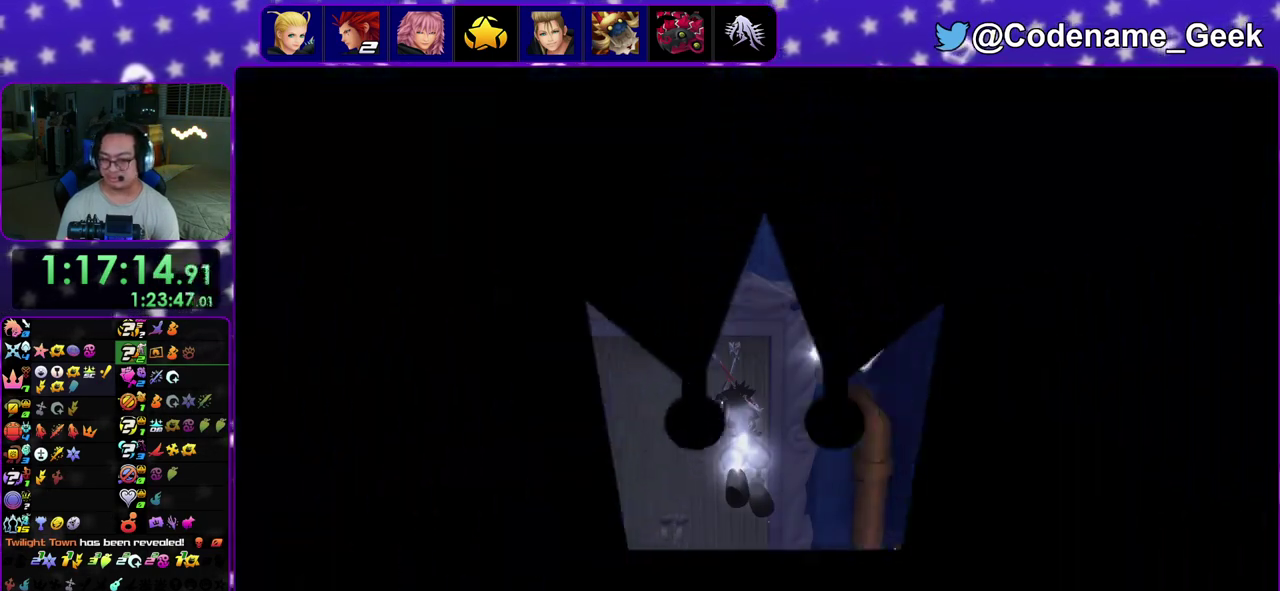
{"dt_ms": 300, "buttons": [], "left_stick": "up-left", "right_stick": "center", "events": []}
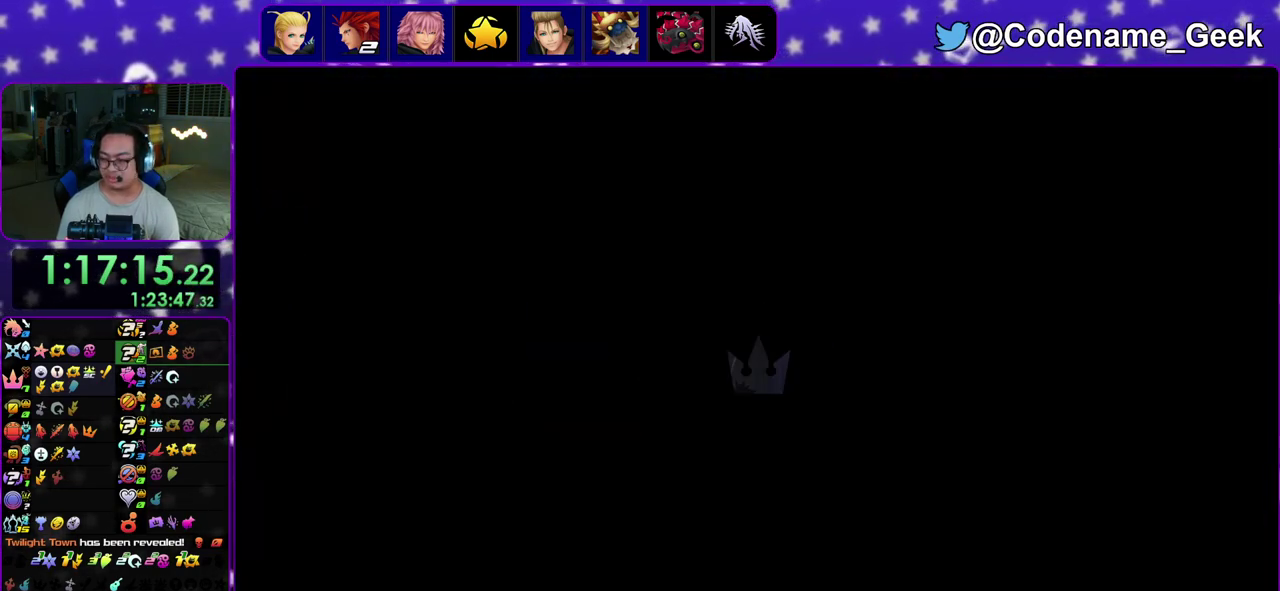
{"dt_ms": 700, "buttons": [], "left_stick": "up", "right_stick": "center", "events": [[567, "left_stick", "up"]]}
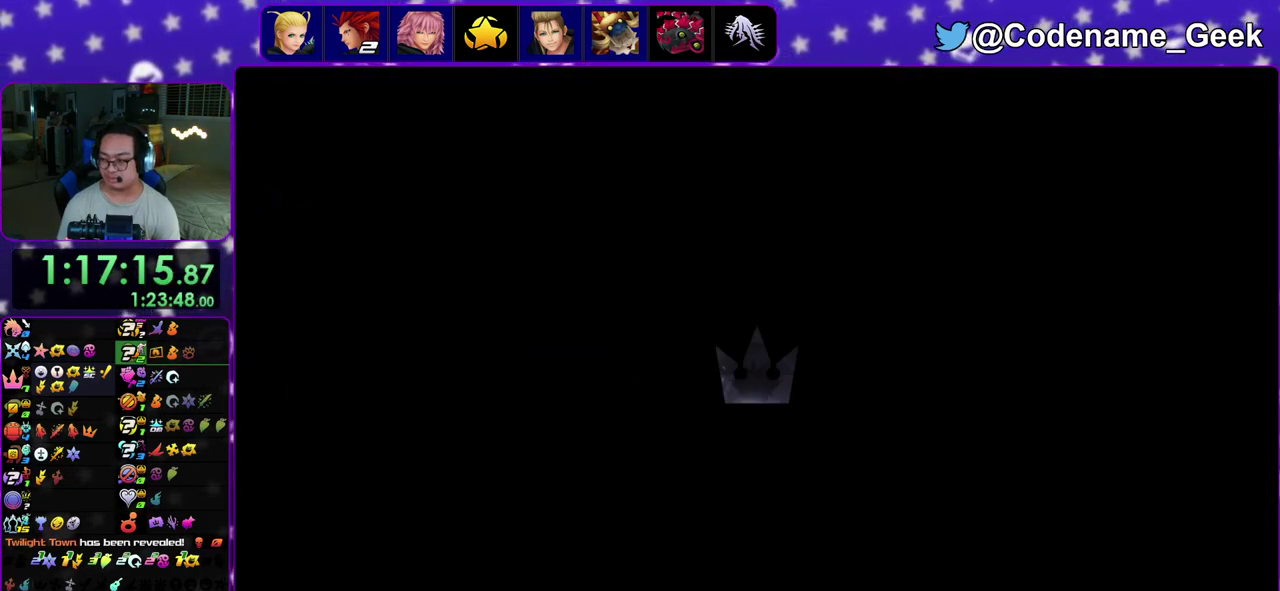
{"dt_ms": 600, "buttons": ["B"], "left_stick": "up", "right_stick": "center", "events": [[100, "B", "down"]]}
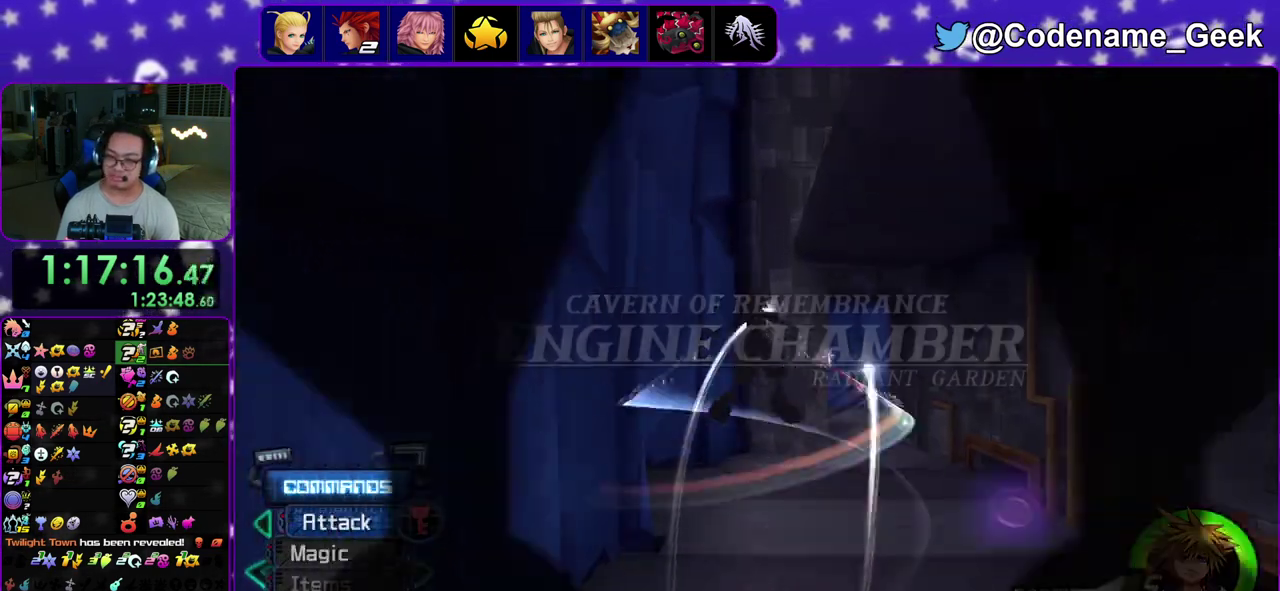
{"dt_ms": 400, "buttons": ["Y"], "left_stick": "up-right", "right_stick": "center", "events": [[100, "left_stick", "up-right"], [300, "B", "up"], [350, "Y", "down"]]}
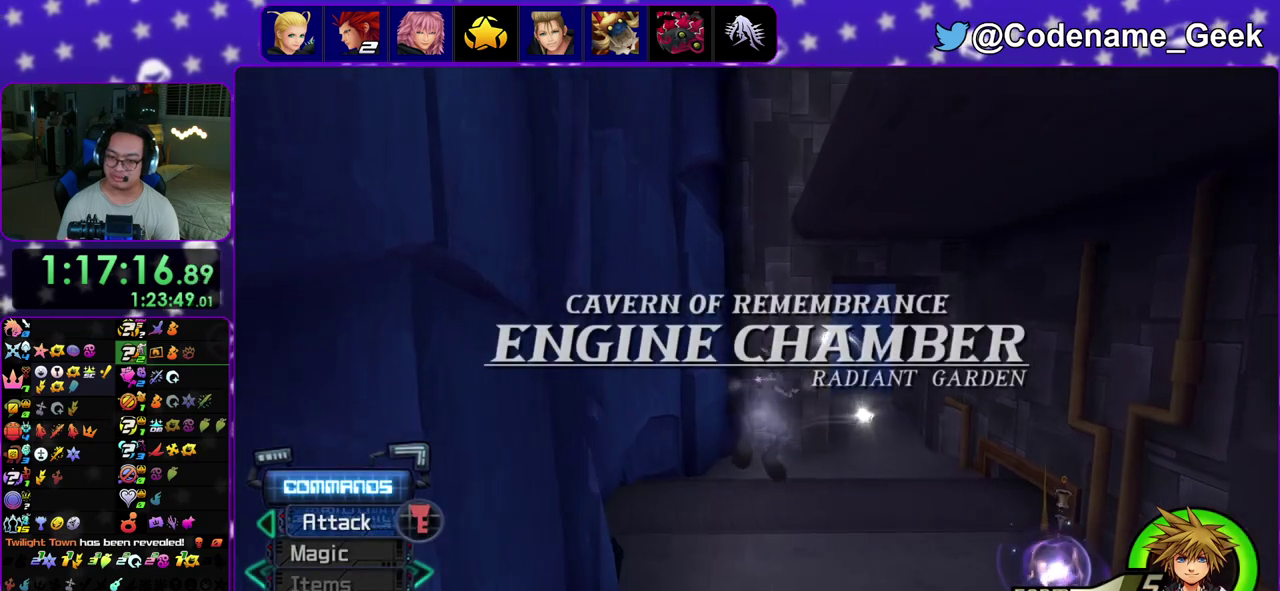
{"dt_ms": 700, "buttons": ["Y"], "left_stick": "up", "right_stick": "center", "events": [[150, "right_stick", "right"], [283, "right_stick", "center"], [533, "left_stick", "up"]]}
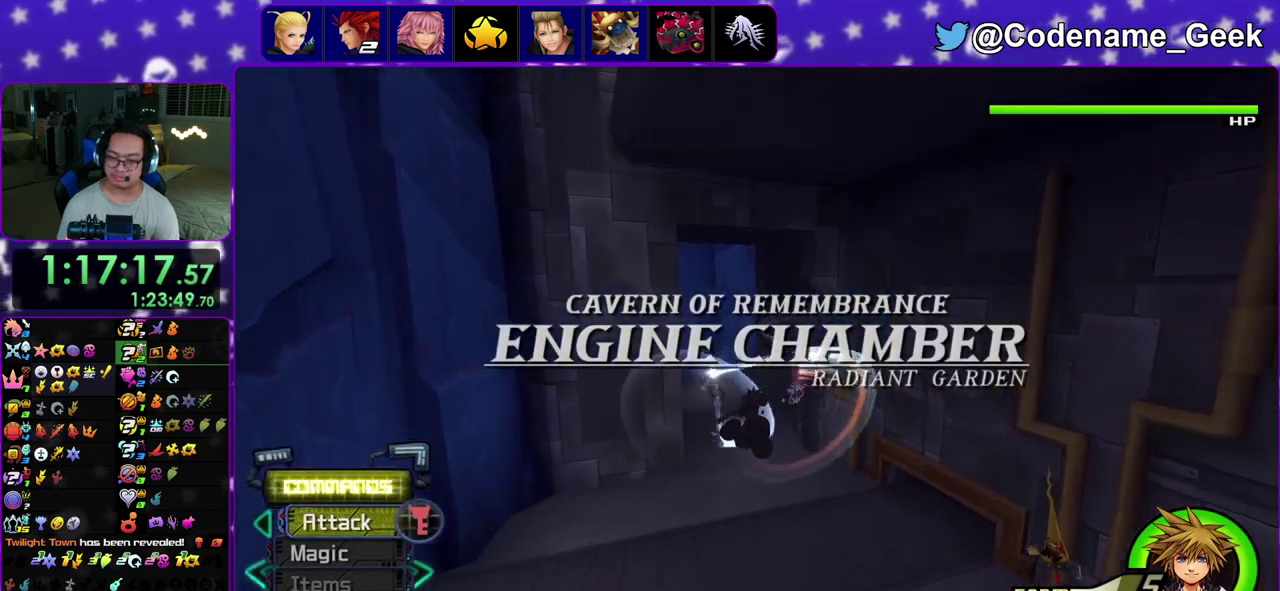
{"dt_ms": 300, "buttons": ["Y"], "left_stick": "up", "right_stick": "center", "events": []}
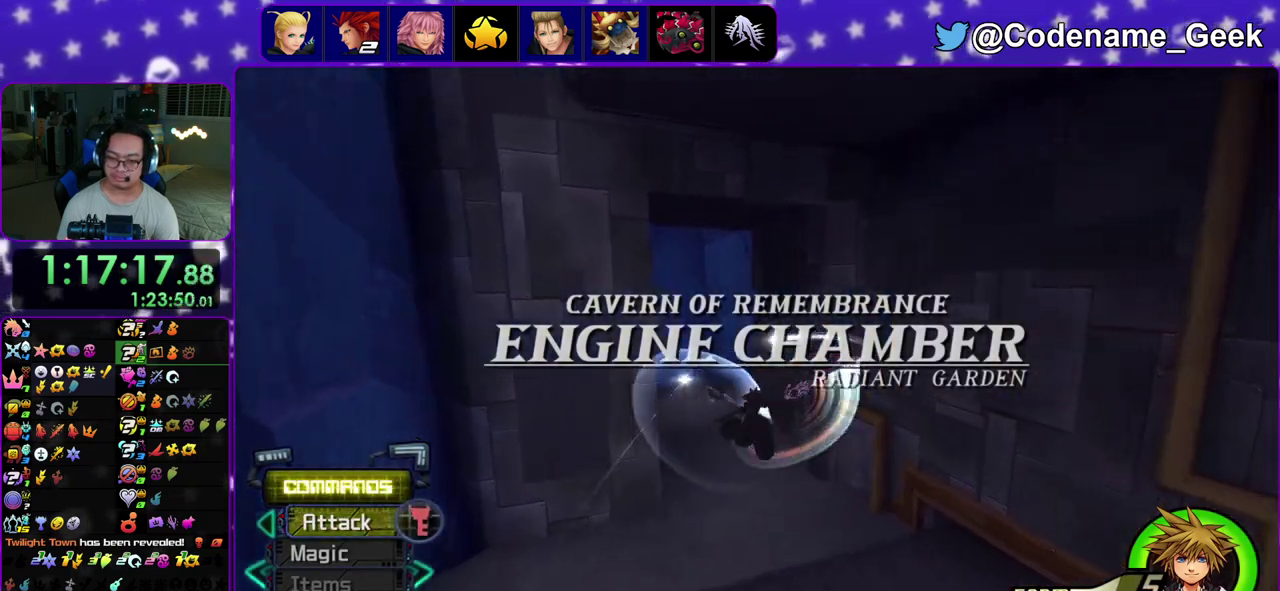
{"dt_ms": 500, "buttons": ["Y"], "left_stick": "up-left", "right_stick": "center", "events": [[117, "left_stick", "up-left"], [283, "left_stick", "up"], [400, "left_stick", "up-left"]]}
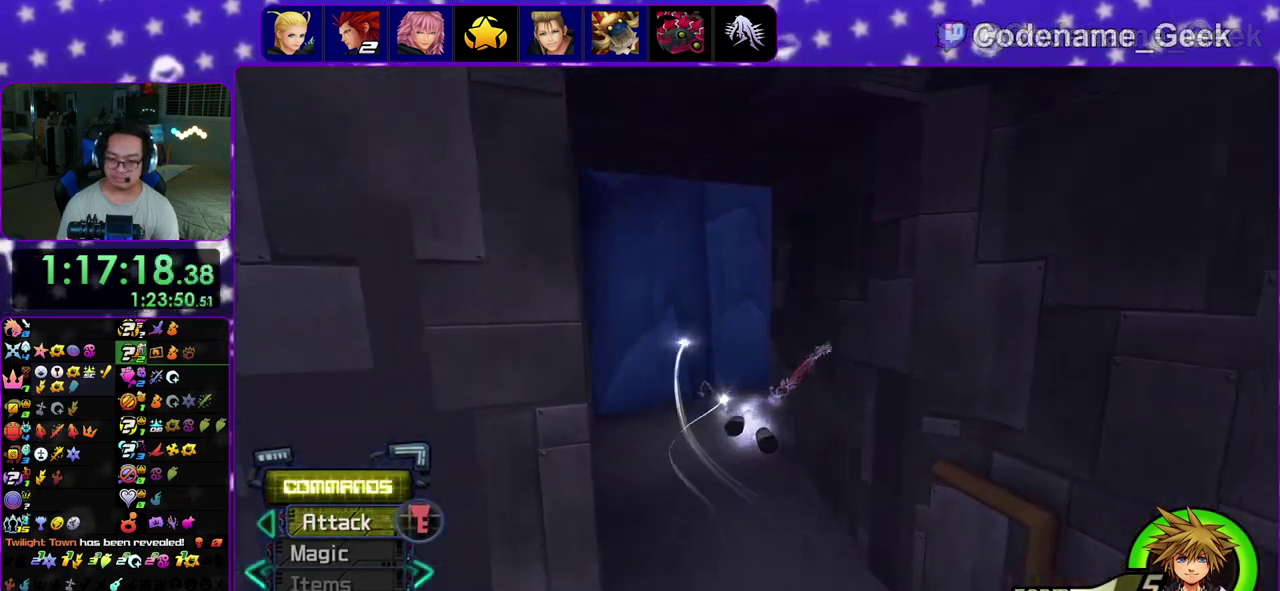
{"dt_ms": 500, "buttons": ["Y"], "left_stick": "up", "right_stick": "right", "events": [[317, "left_stick", "up"], [417, "right_stick", "right"]]}
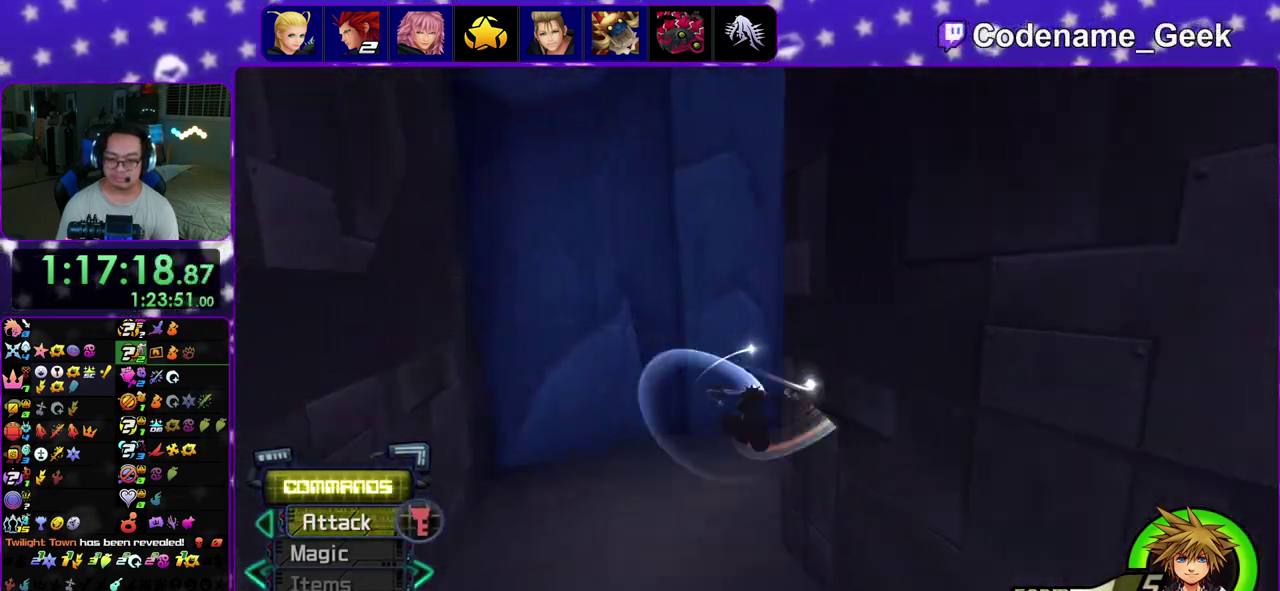
{"dt_ms": 500, "buttons": [], "left_stick": "up", "right_stick": "center"}
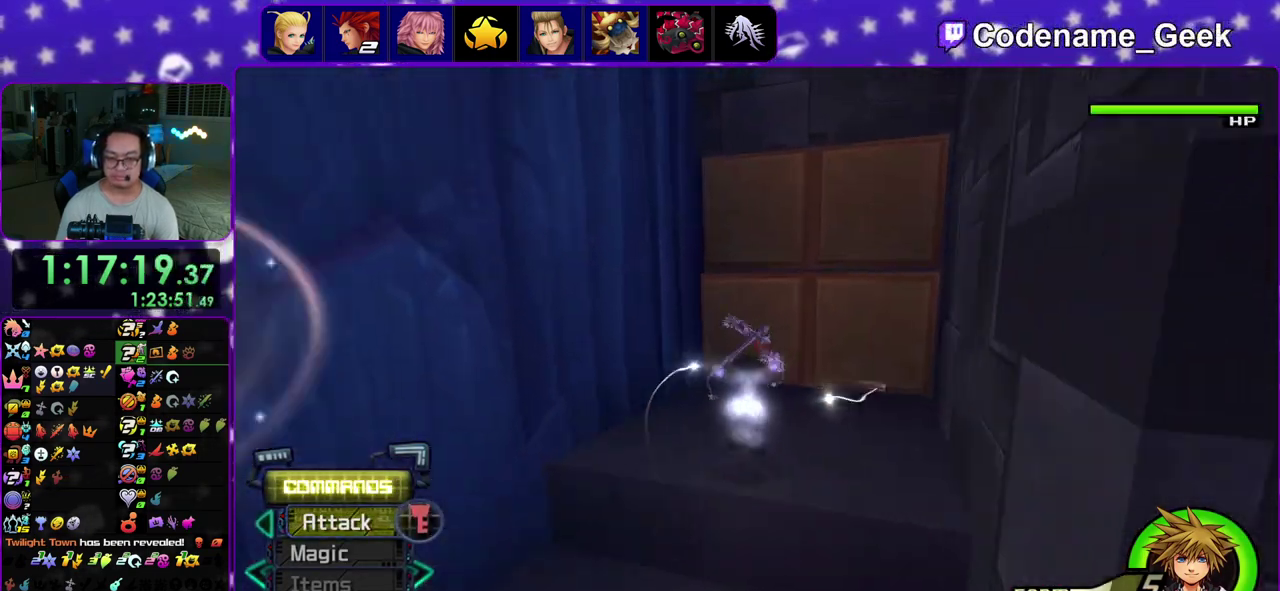
{"dt_ms": 300, "buttons": ["B"], "left_stick": "up", "right_stick": "center"}